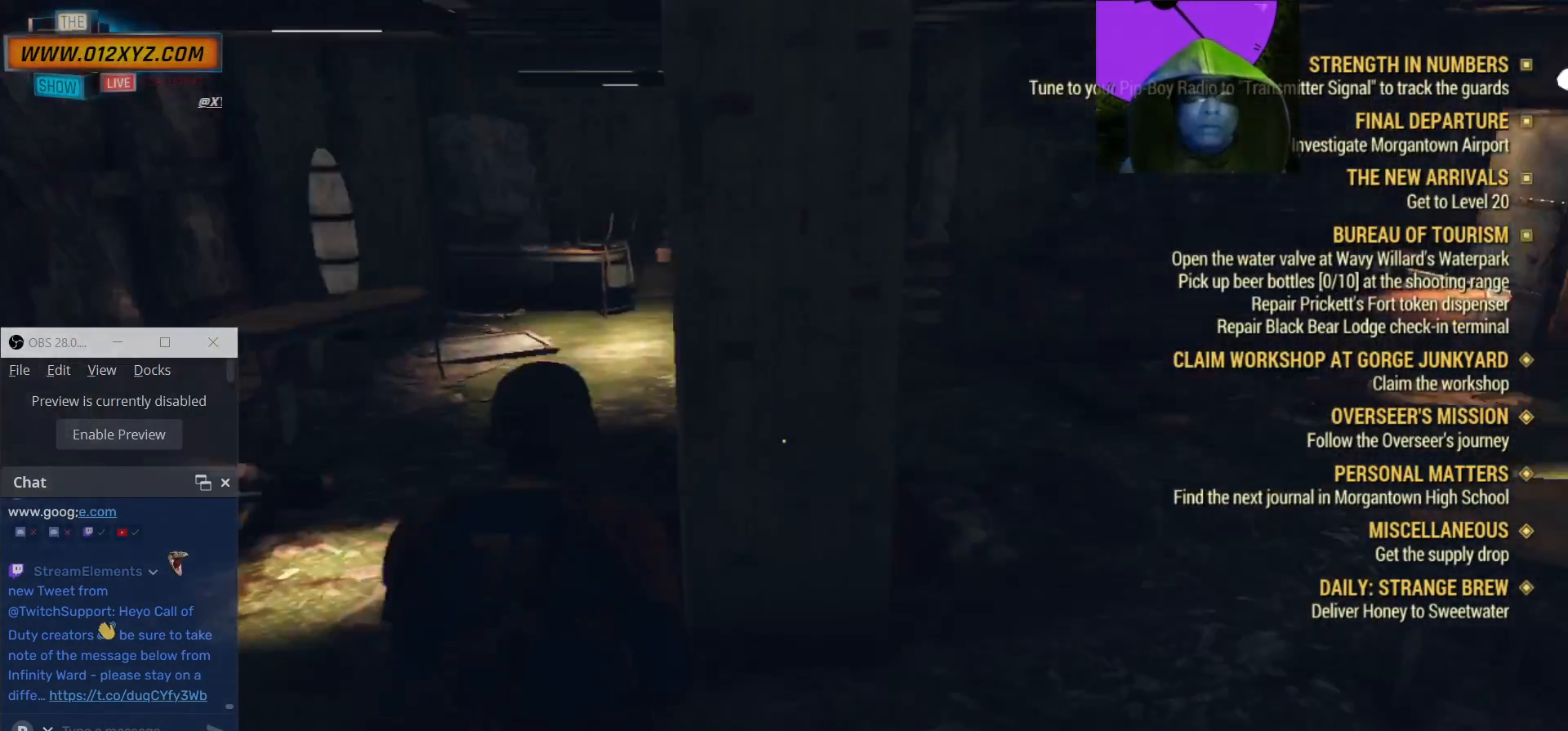
Gameplay with keyboard and mouse; each line is a JSON object with the keys and mouse buttons held at the frame after it. "events" lists presses ("down") and releases ("up") of "1", "2", "3", "4", "5", "a", "alt", "b", "c", "ctrl", "d", "e", "f", "g", "q", "r", "s", "shift", "space", "t", "tab", "v", "w", "x", "z", "mouse_left", "mouse_wheel", "mouse_right" and "mouse_mb4" between this image and that frame as [ms after this image, input, new state], when the widget could be followed in between. "mouse_left", "mouse_wheel", "mouse_right", "mouse_mb4" = the "left", "wheel", "right", "mb4" buttons of the "mouse" list. No other keys are recorded. "wheel" means that the mouse wheel is clicked or scrolled. Not read: mouse_mb5 mouse_move.
{"keys": [], "mouse": ["right"], "events": [[233, "mouse_right", "down"]]}
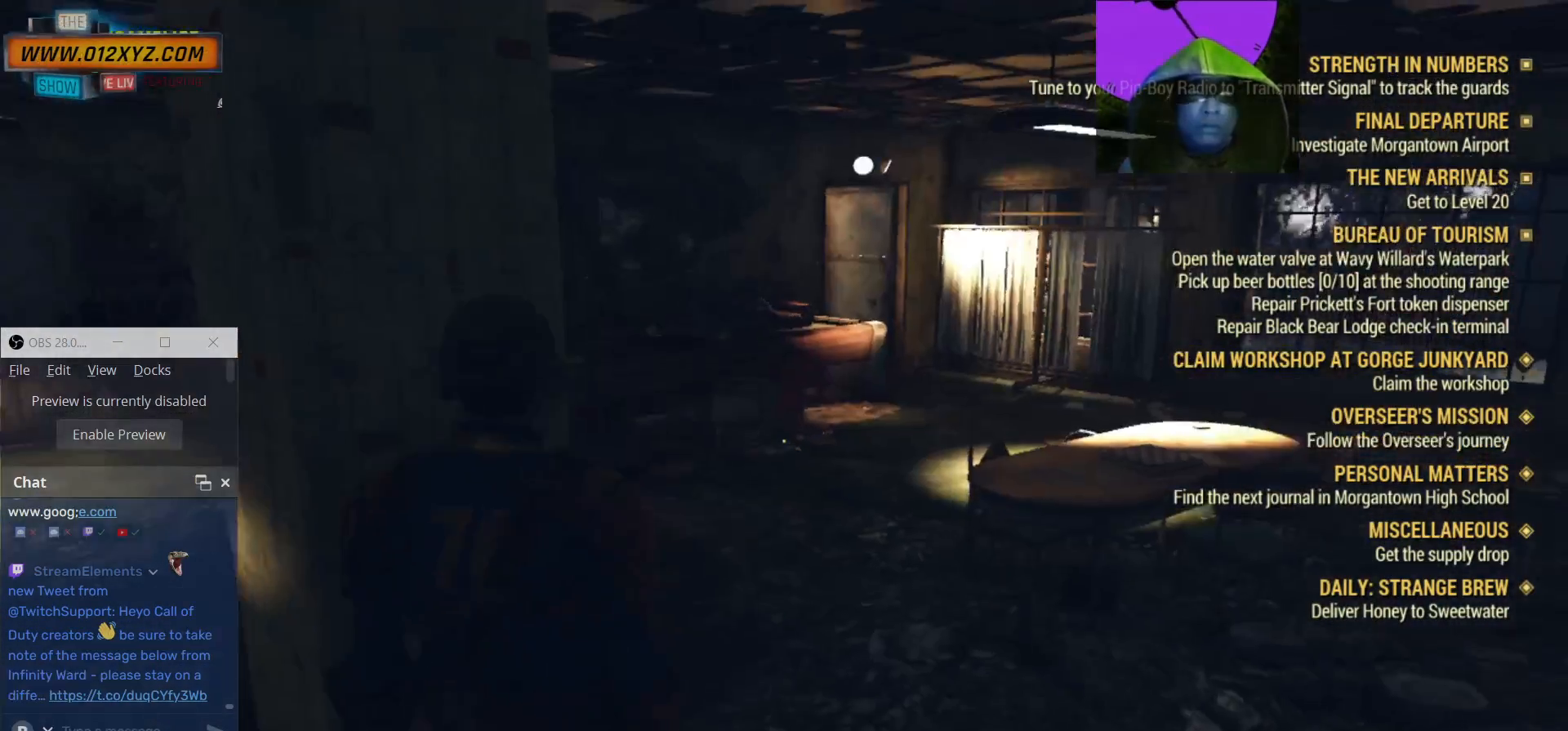
{"keys": [], "mouse": ["right"], "events": []}
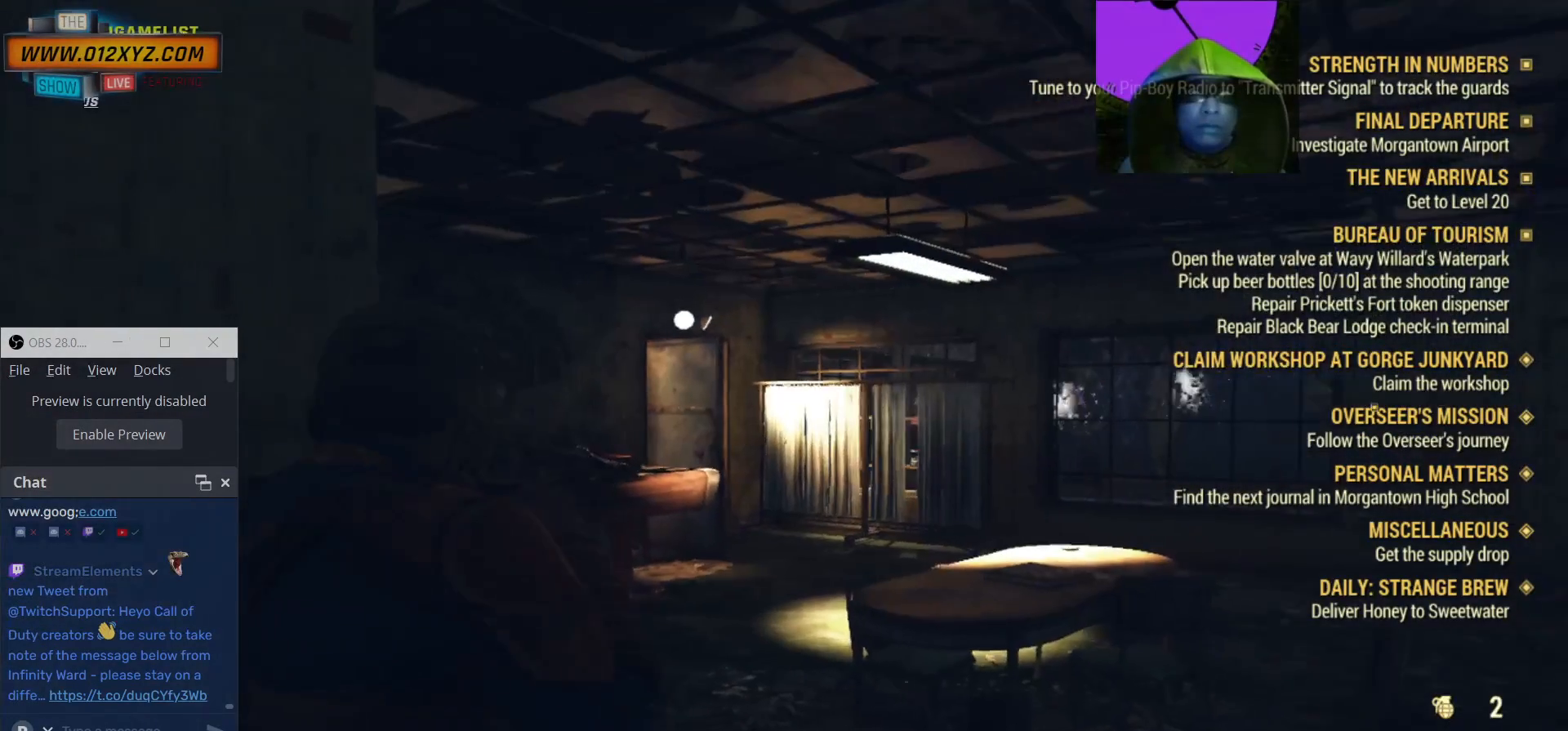
{"keys": [], "mouse": ["right"], "events": []}
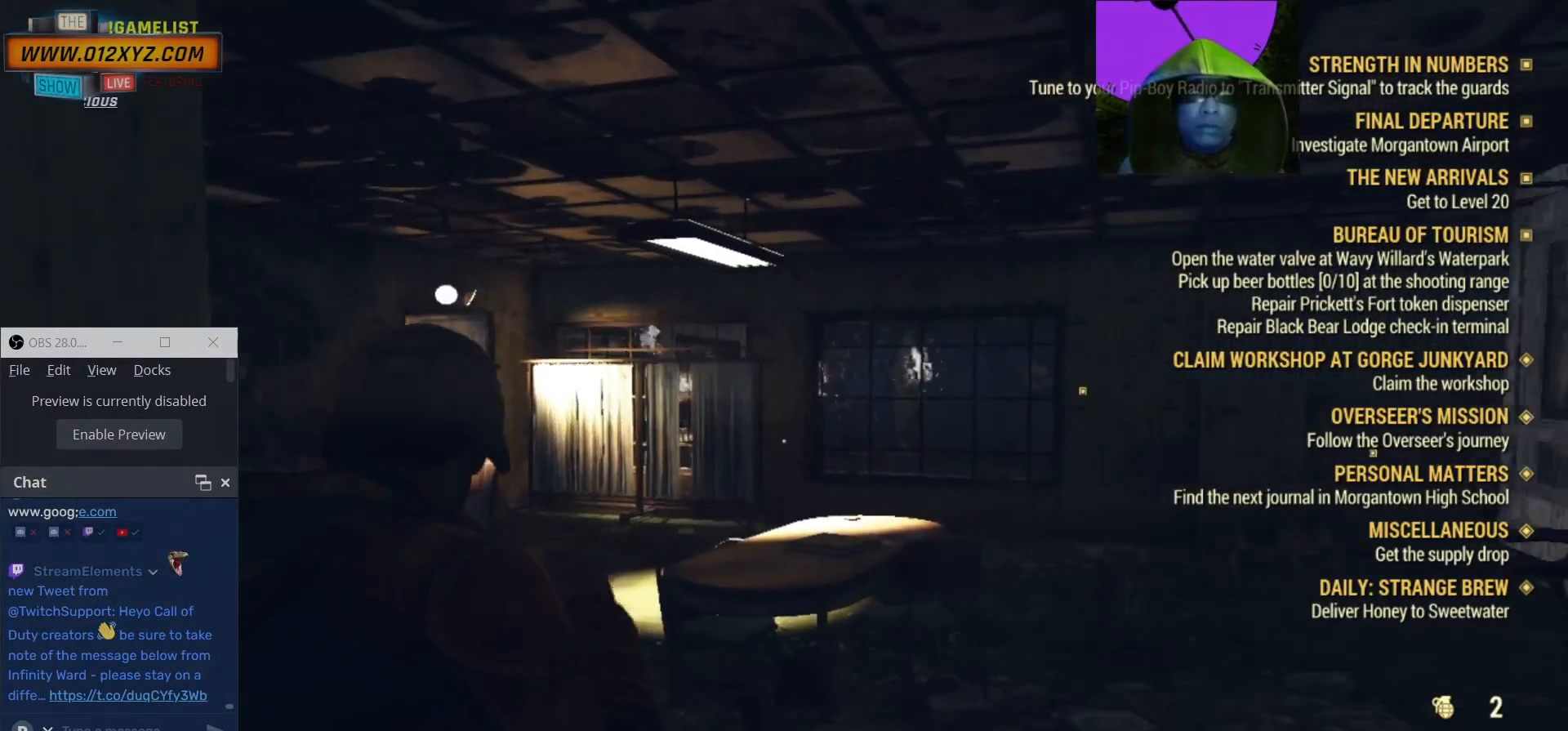
{"keys": [], "mouse": [], "events": [[333, "mouse_right", "up"]]}
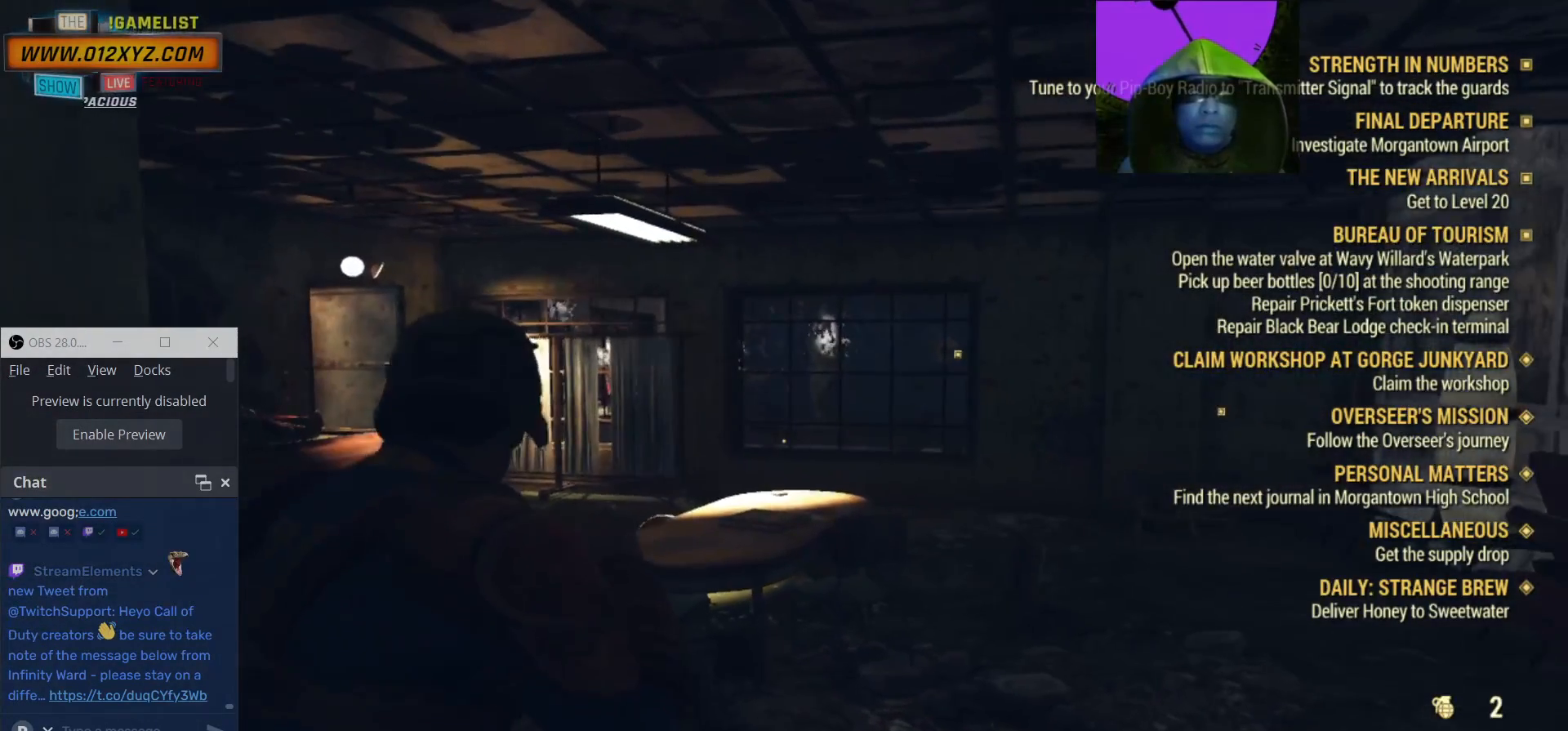
{"keys": [], "mouse": [], "events": []}
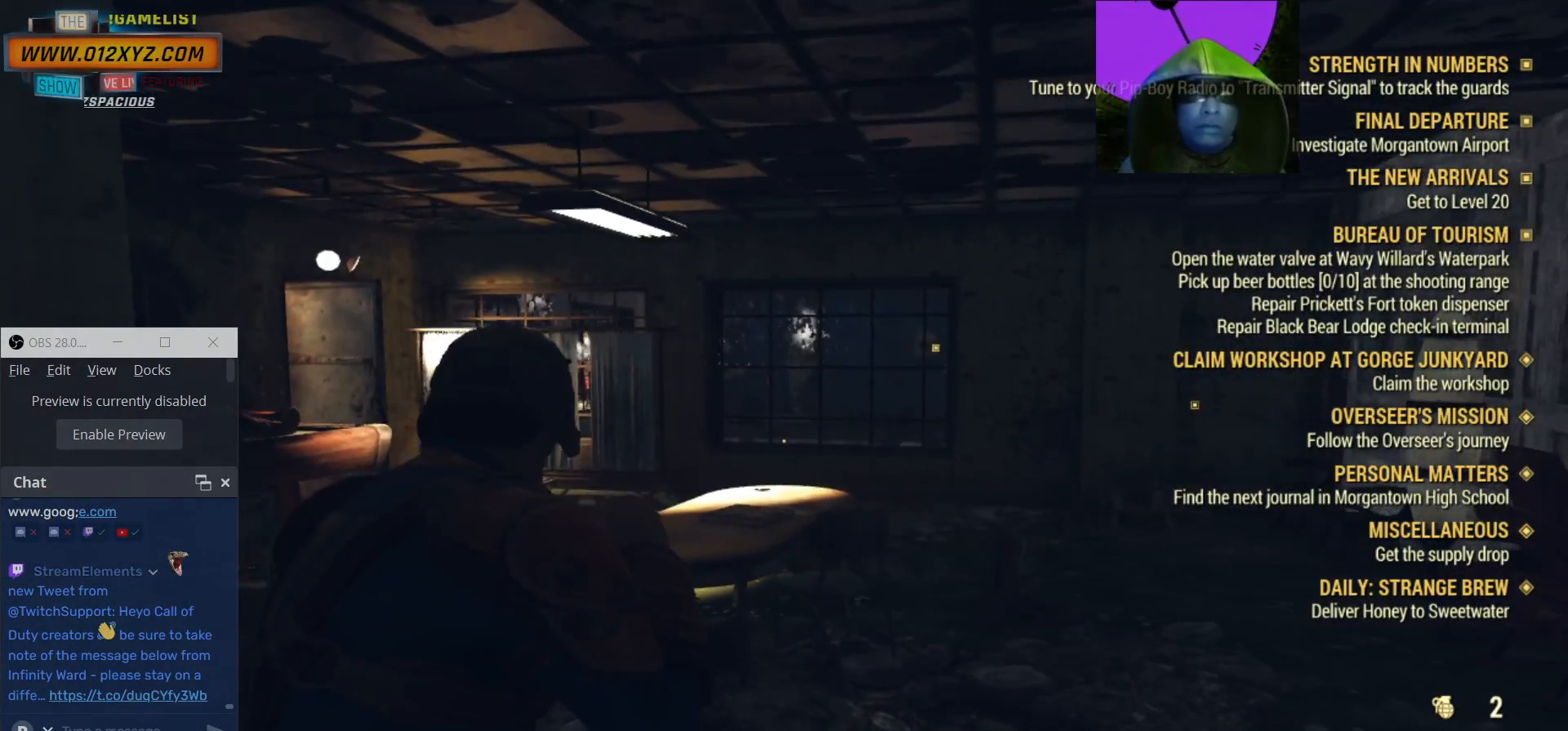
{"keys": [], "mouse": [], "events": [[33, "tab", "down"], [133, "tab", "up"]]}
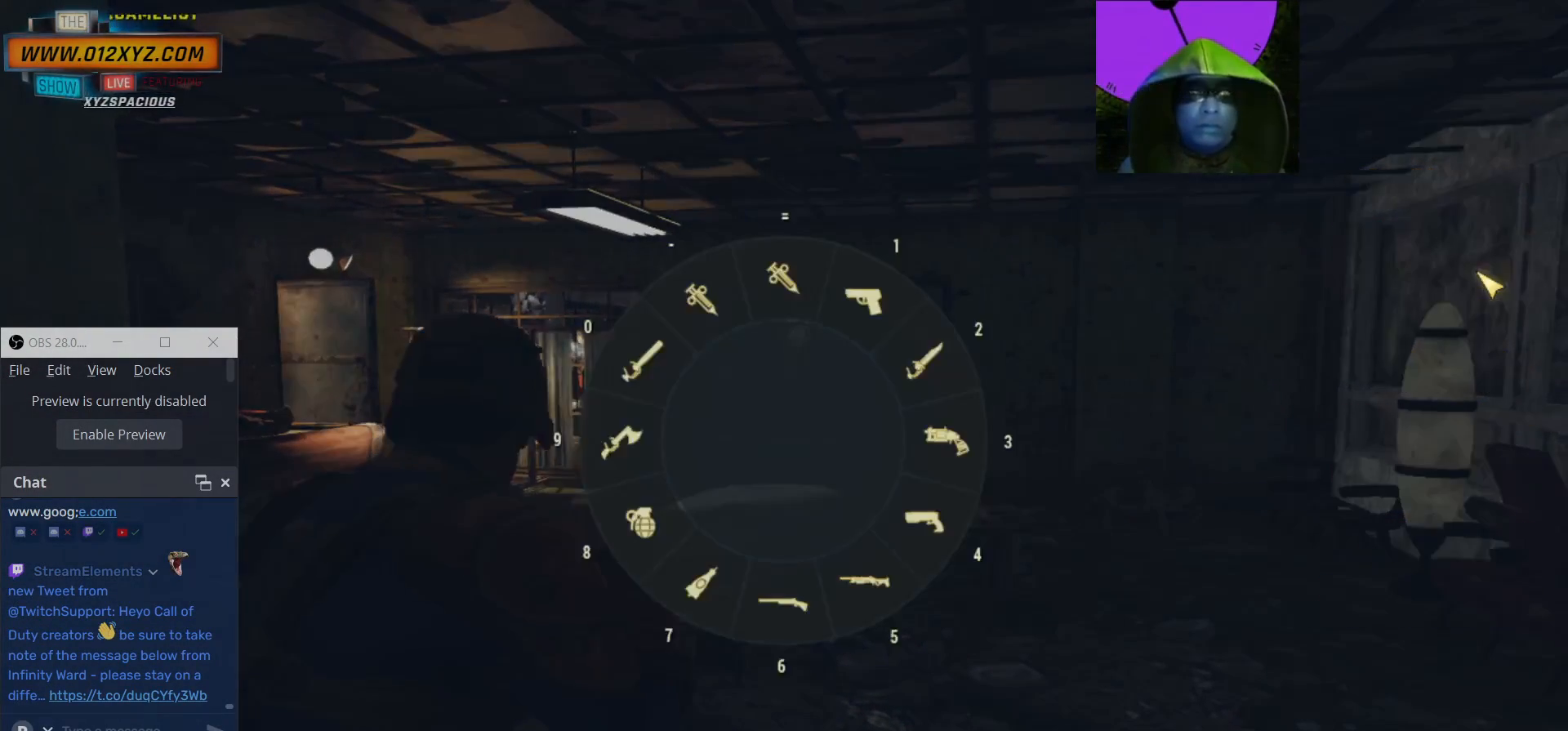
{"keys": [], "mouse": [], "events": []}
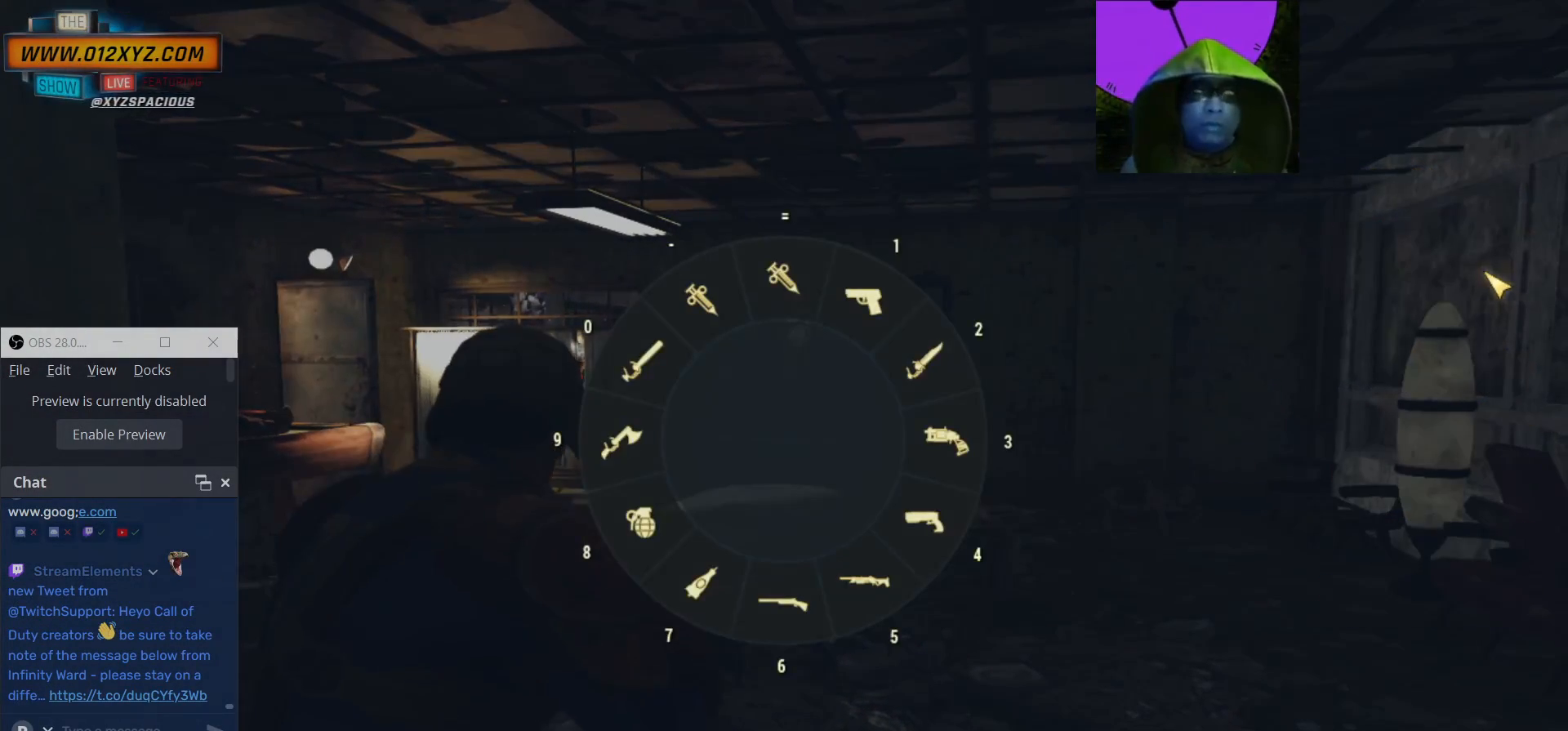
{"keys": [], "mouse": [], "events": []}
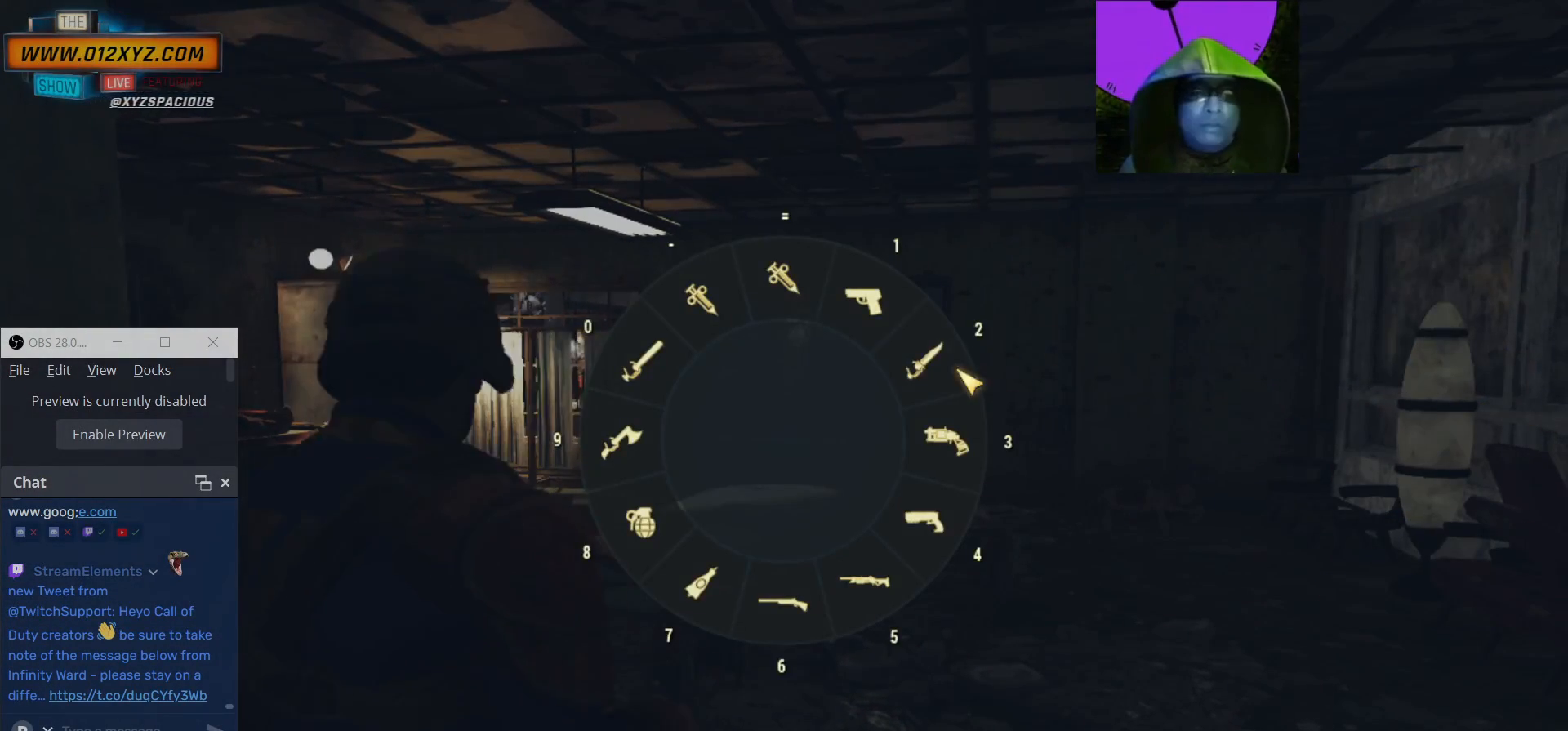
{"keys": [], "mouse": [], "events": []}
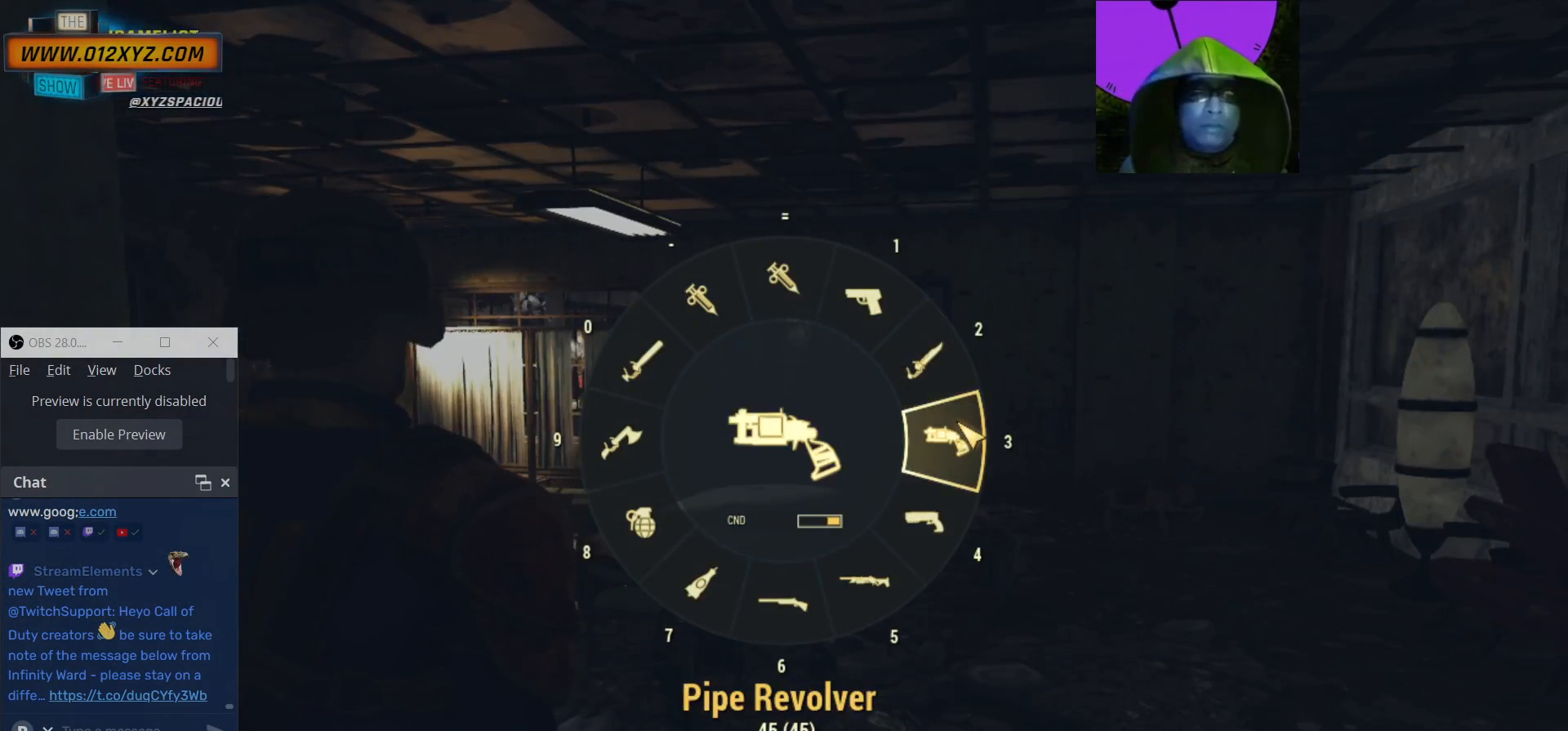
{"keys": [], "mouse": [], "events": [[33, "mouse_left", "down"], [133, "mouse_left", "up"]]}
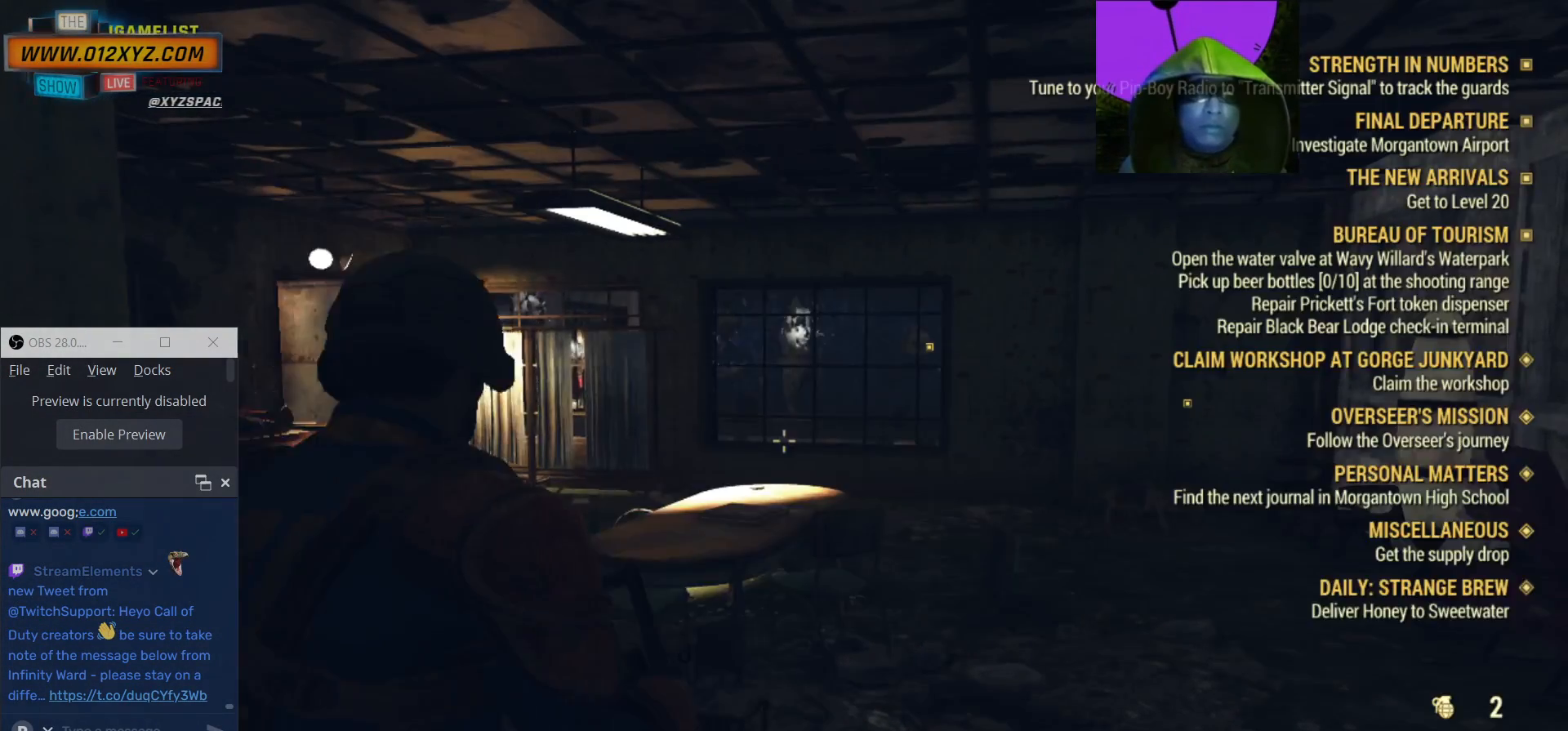
{"keys": ["d"], "mouse": [], "events": [[500, "d", "down"]]}
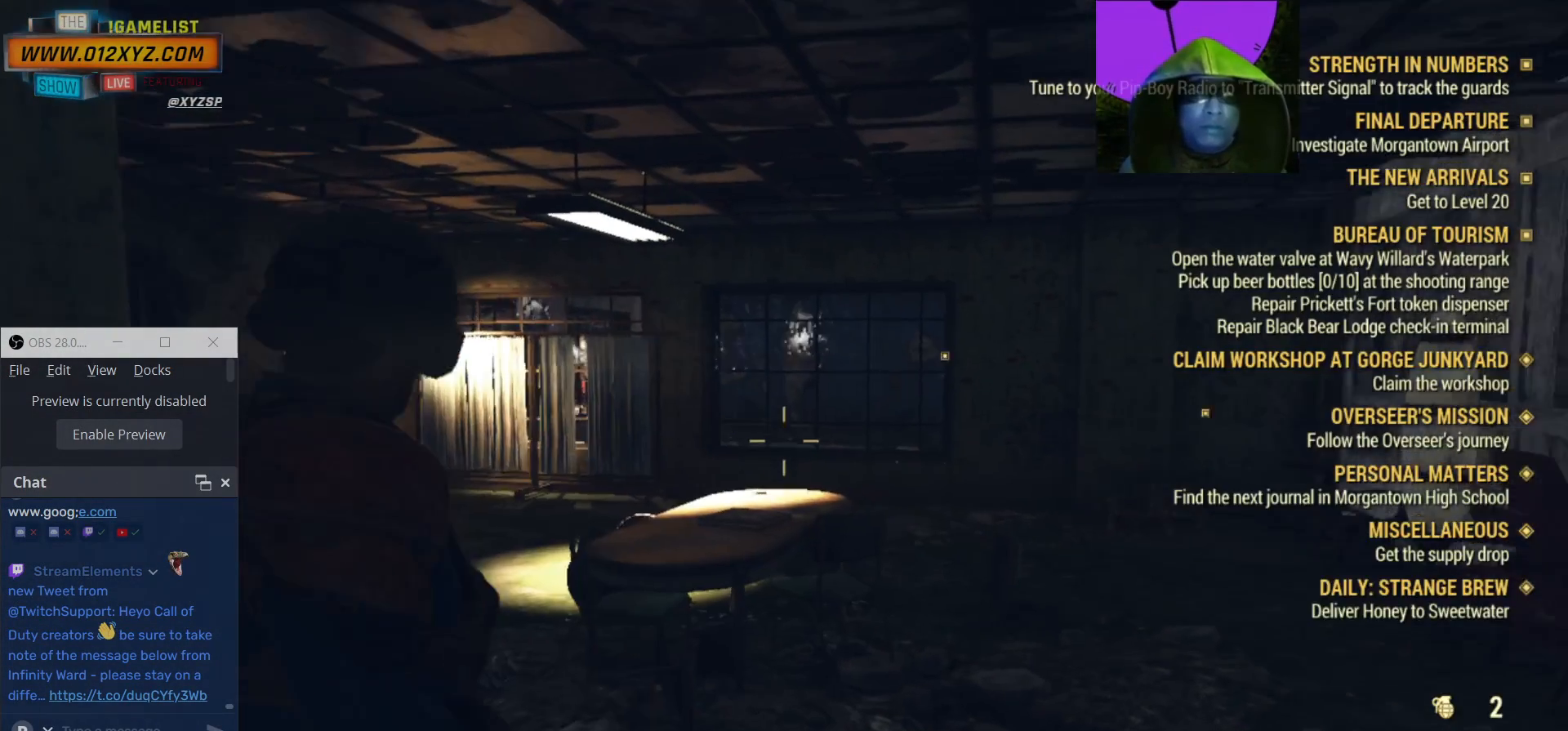
{"keys": ["w"], "mouse": [], "events": [[200, "w", "down"], [233, "d", "up"]]}
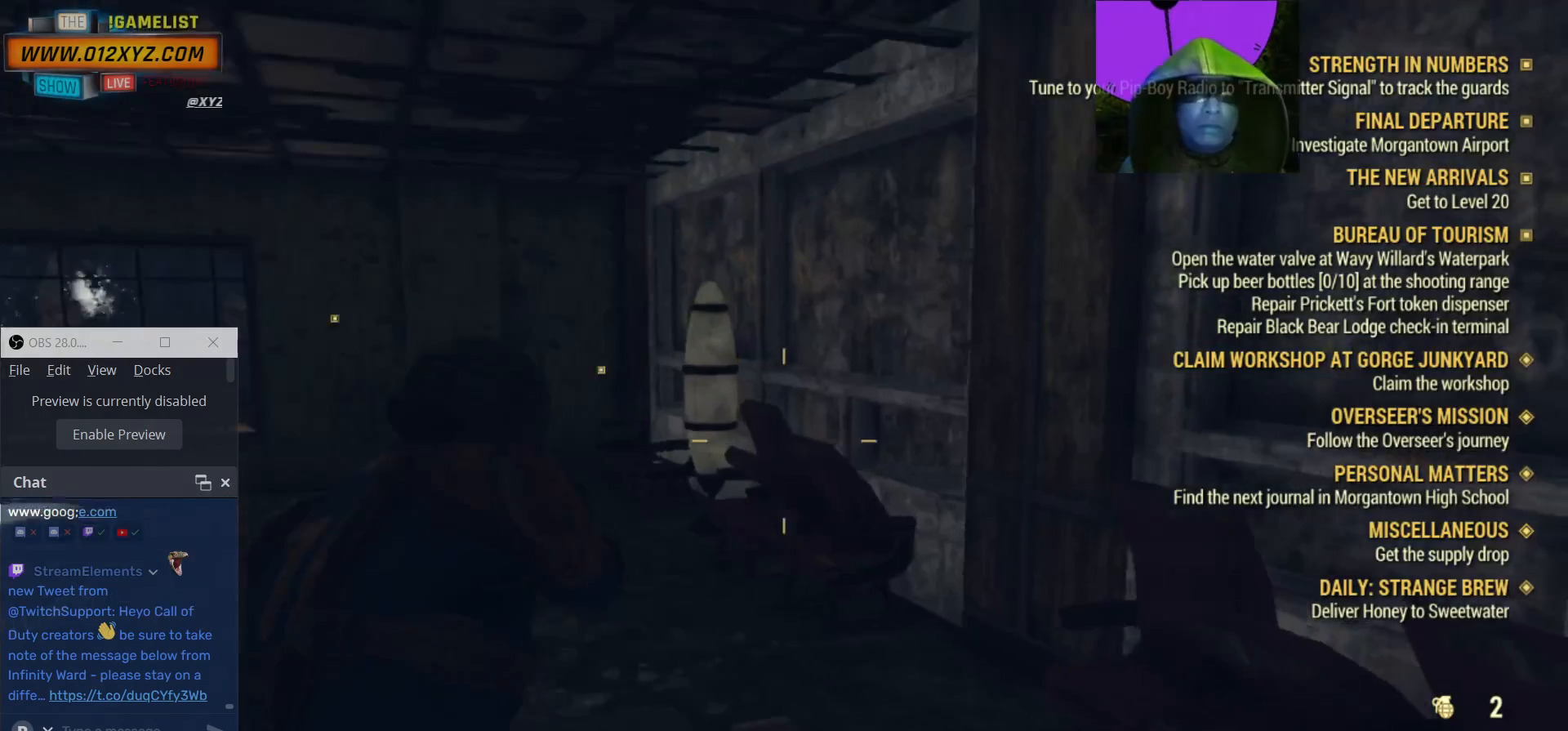
{"keys": ["a", "w"], "mouse": [], "events": [[367, "a", "down"]]}
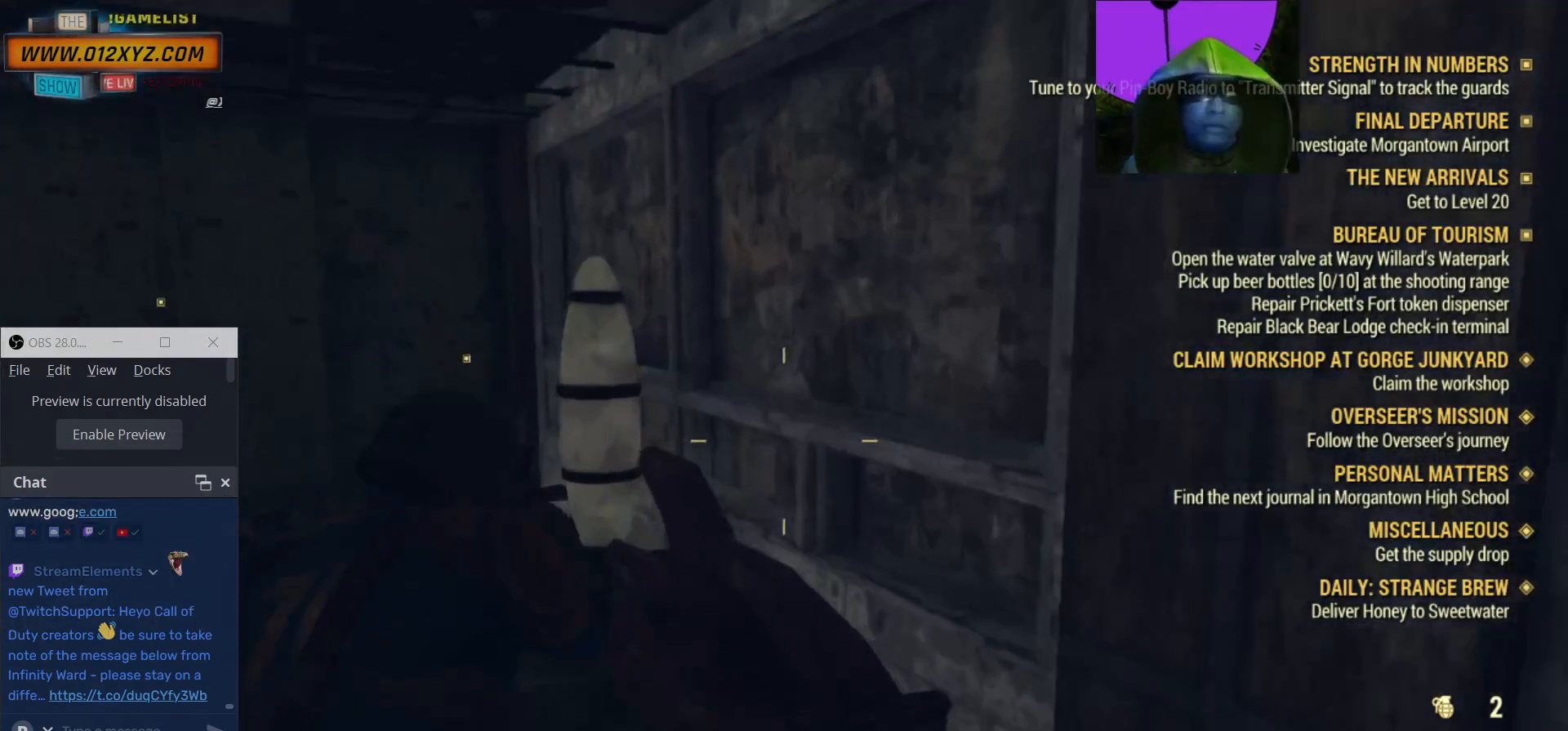
{"keys": ["w"], "mouse": [], "events": [[167, "a", "up"]]}
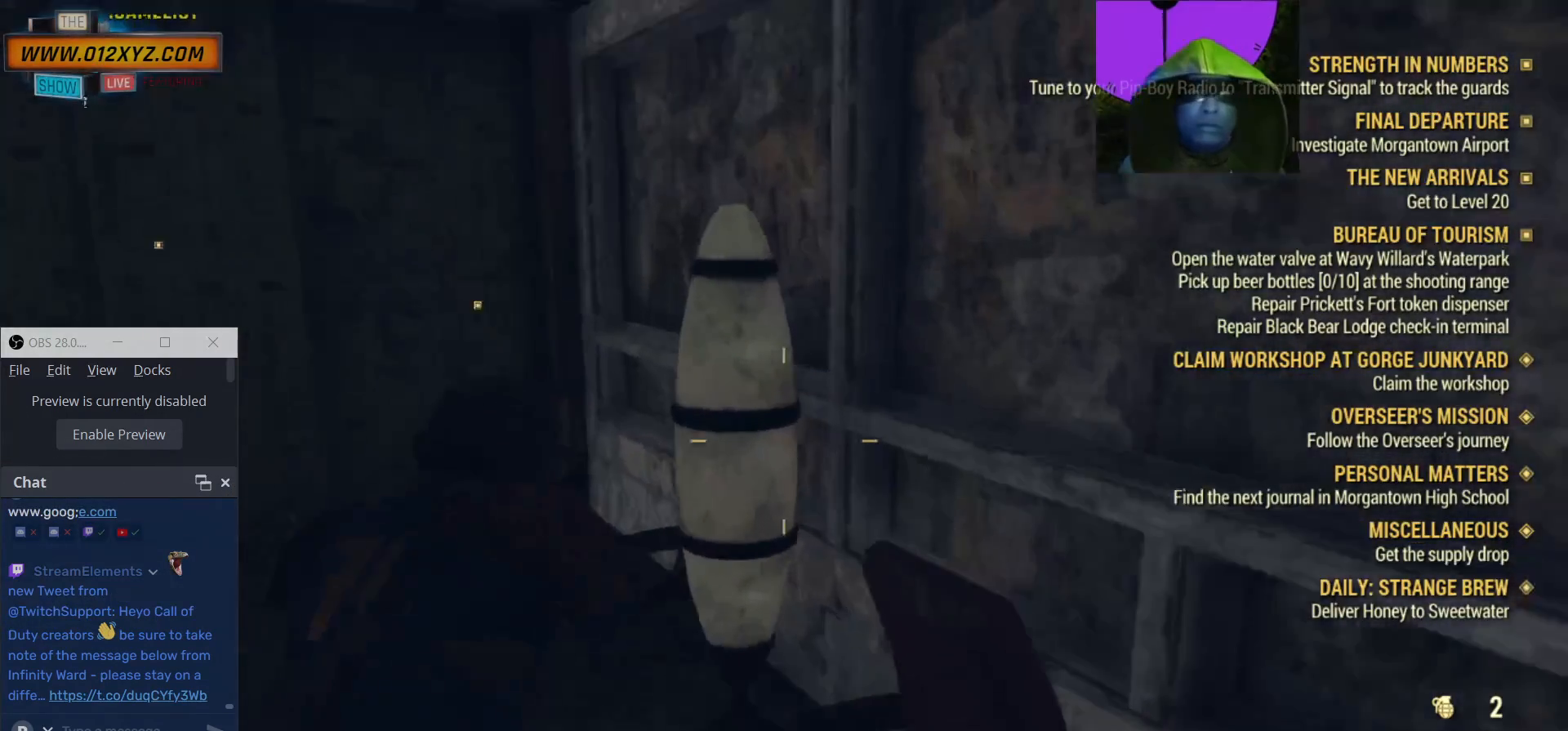
{"keys": ["a"], "mouse": [], "events": [[133, "w", "up"], [333, "a", "down"]]}
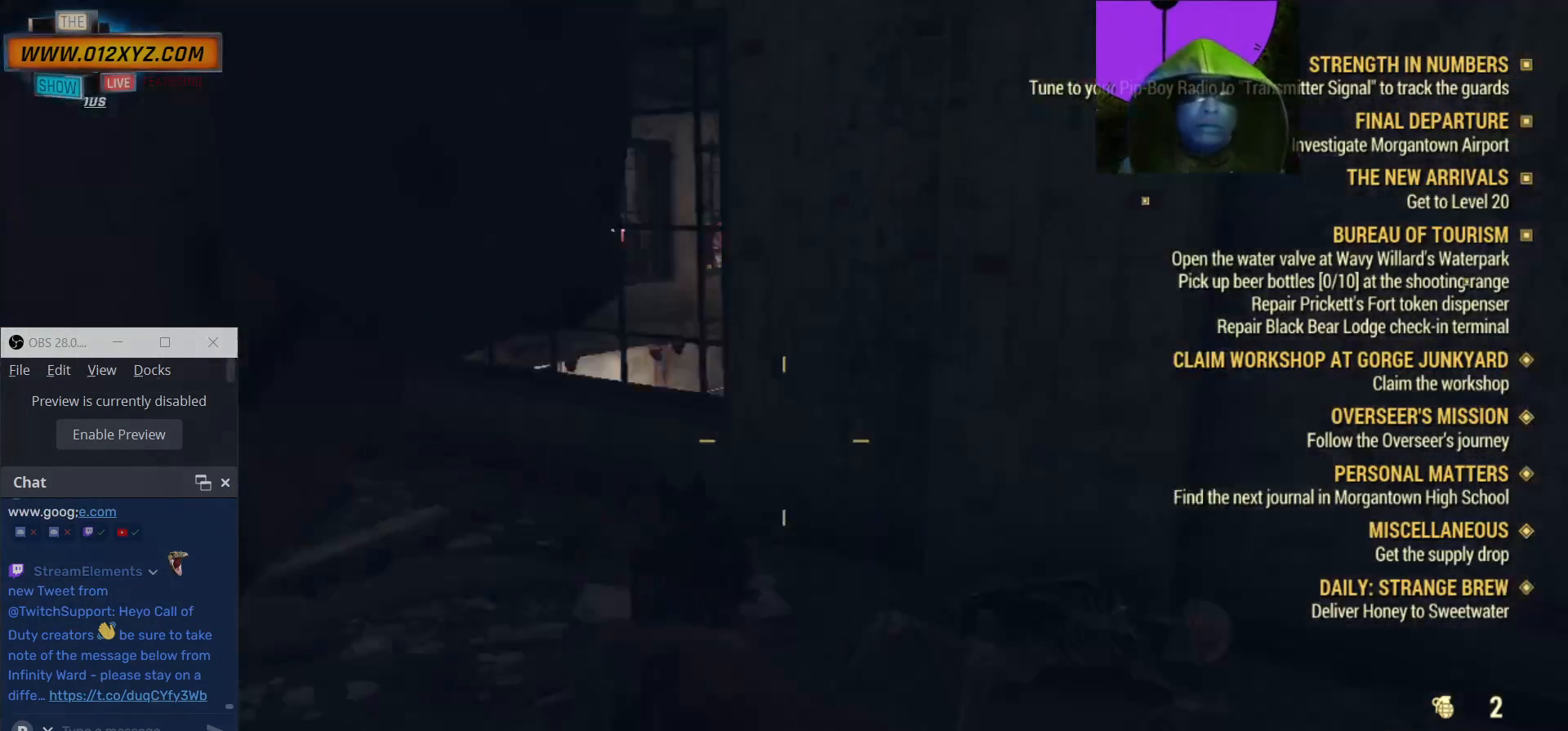
{"keys": [], "mouse": [], "events": [[67, "a", "up"]]}
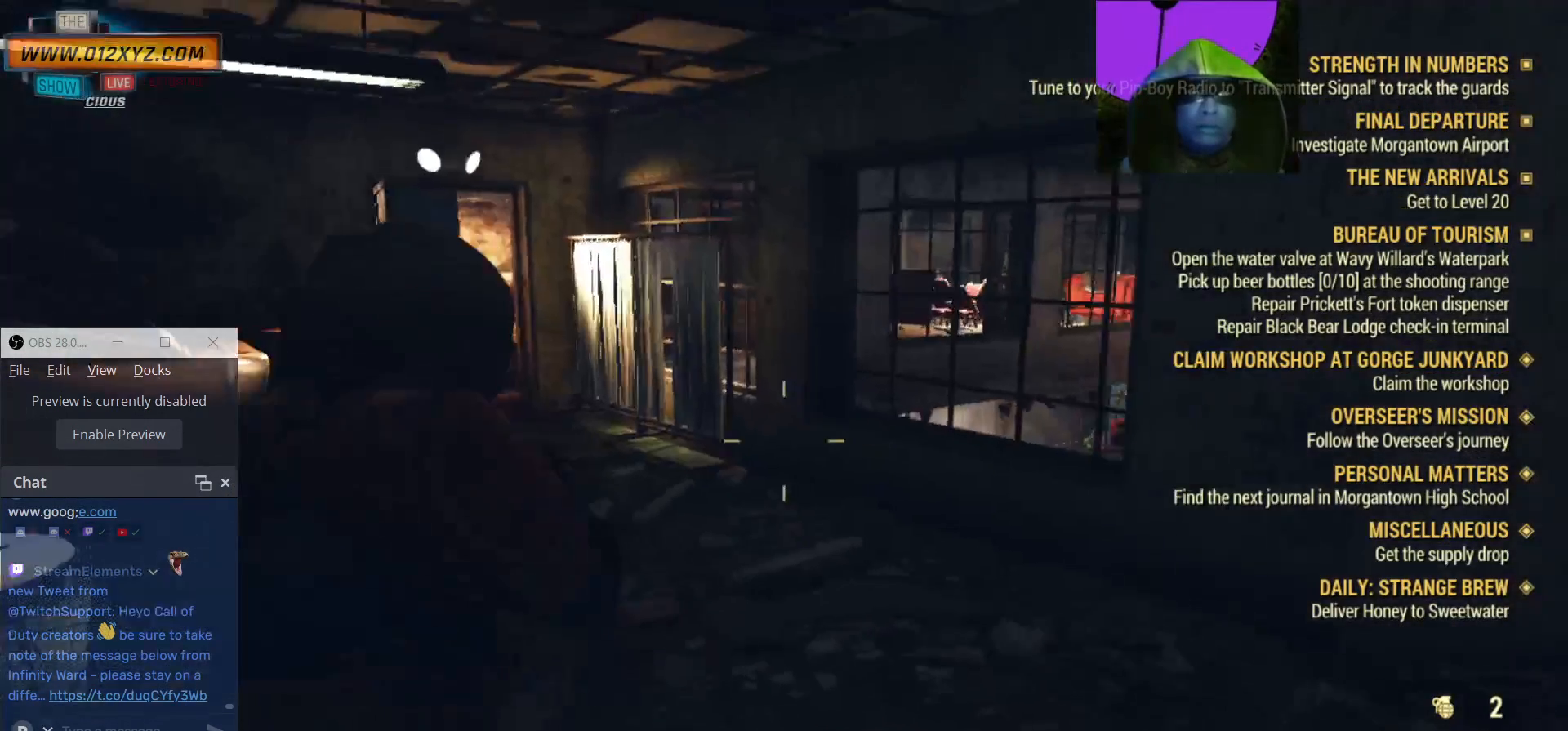
{"keys": ["a", "w"], "mouse": [], "events": [[100, "a", "down"], [300, "w", "down"]]}
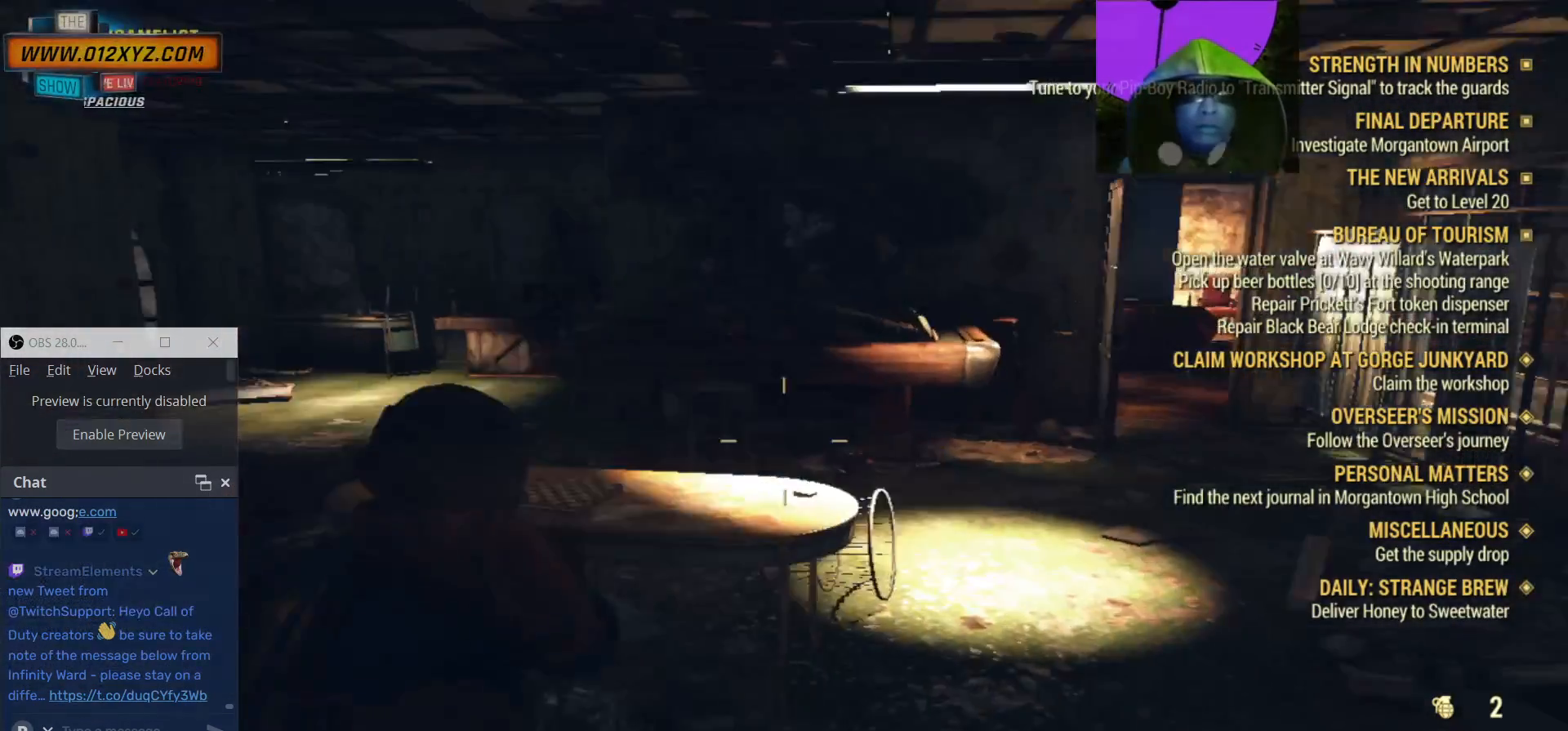
{"keys": ["w"], "mouse": [], "events": [[467, "a", "up"]]}
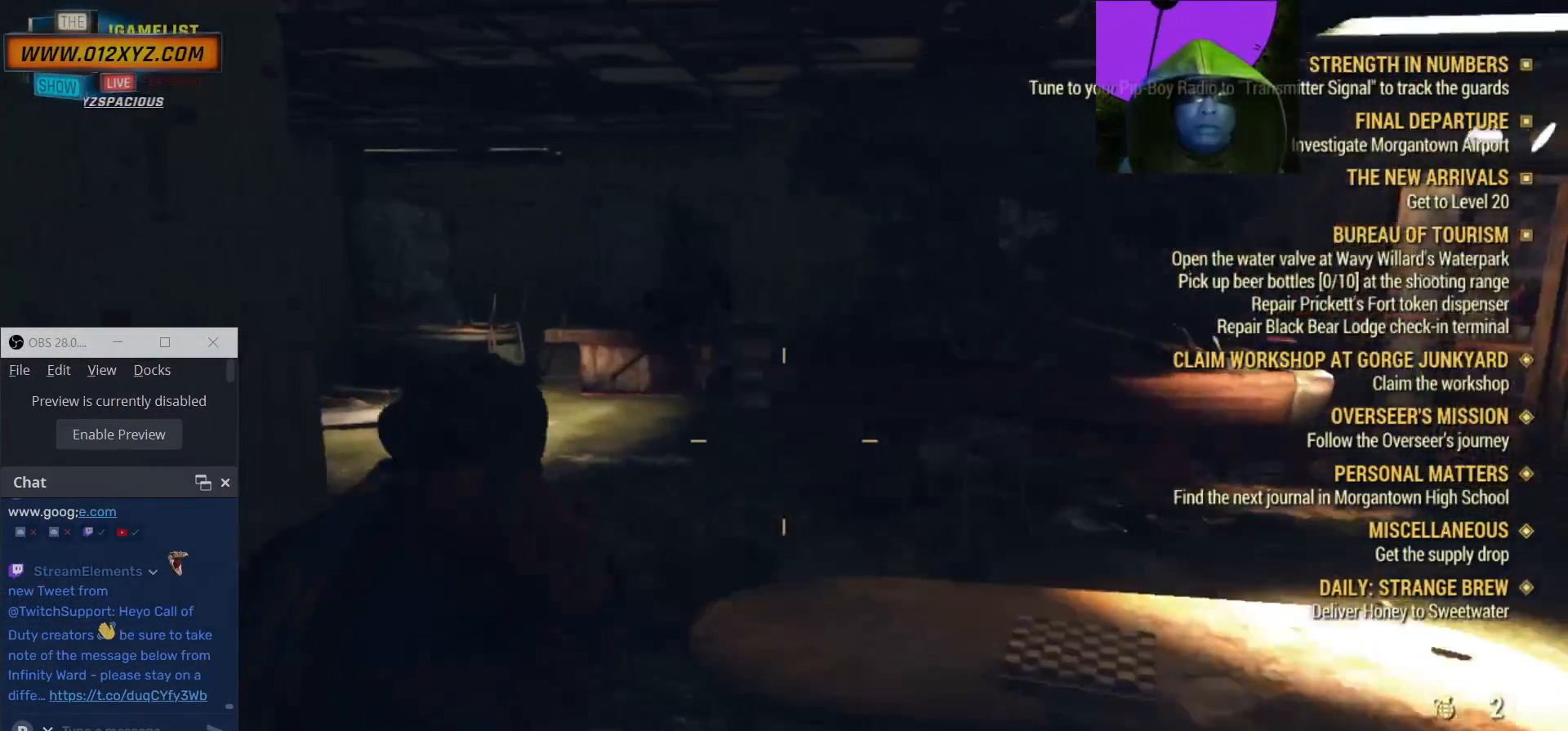
{"keys": ["w"], "mouse": [], "events": []}
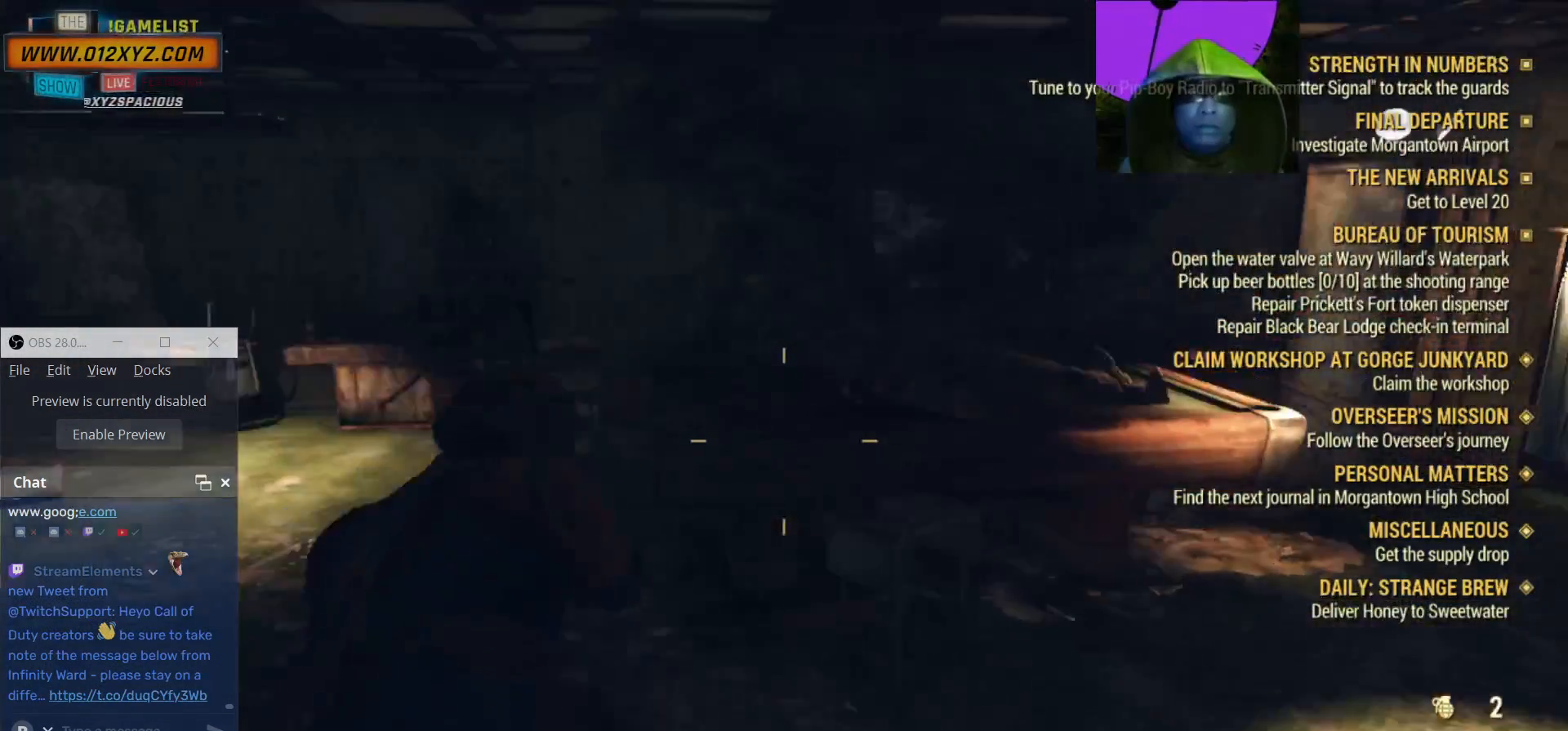
{"keys": [], "mouse": [], "events": [[433, "w", "up"]]}
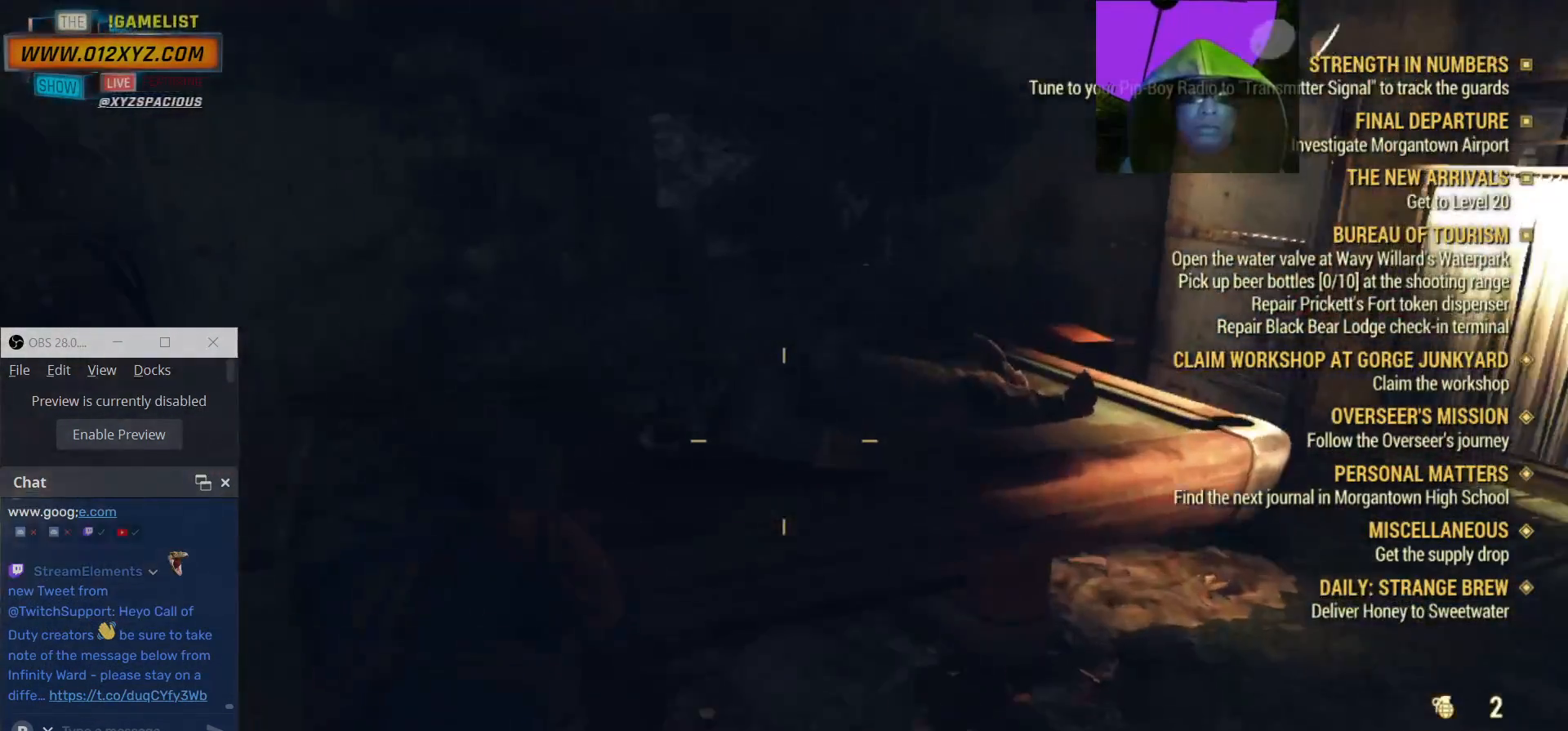
{"keys": [], "mouse": [], "events": []}
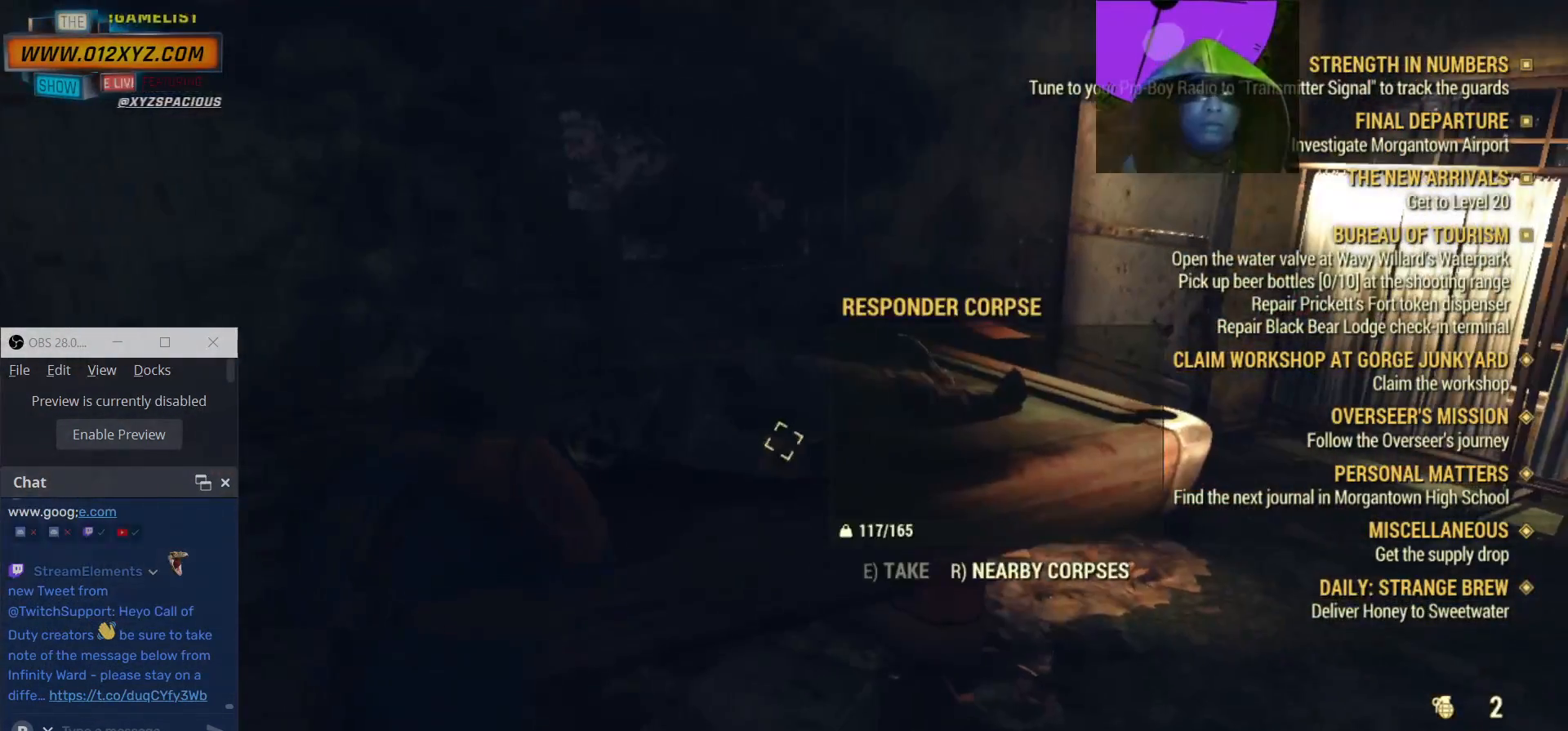
{"keys": [], "mouse": [], "events": [[133, "e", "down"], [233, "e", "up"]]}
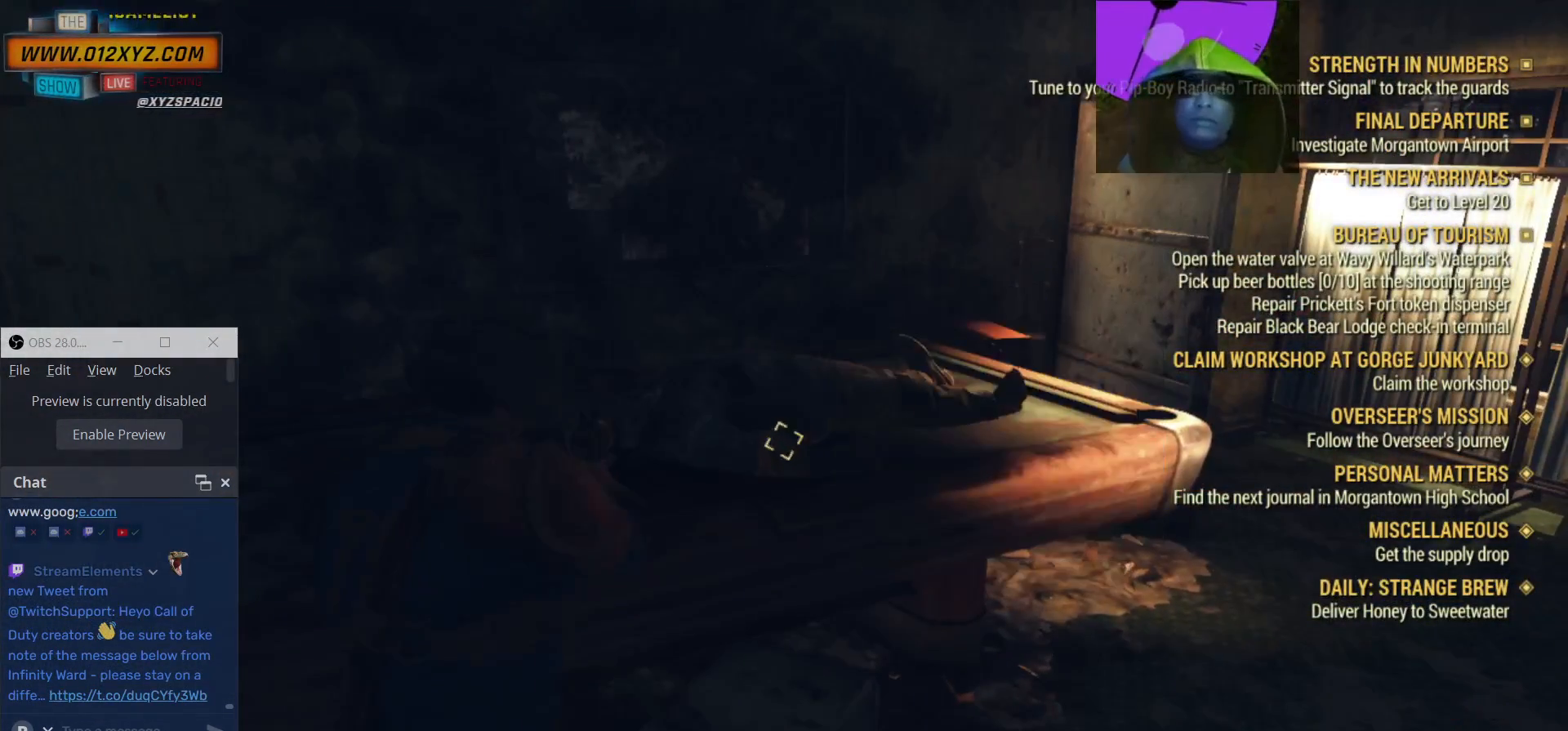
{"keys": [], "mouse": [], "events": []}
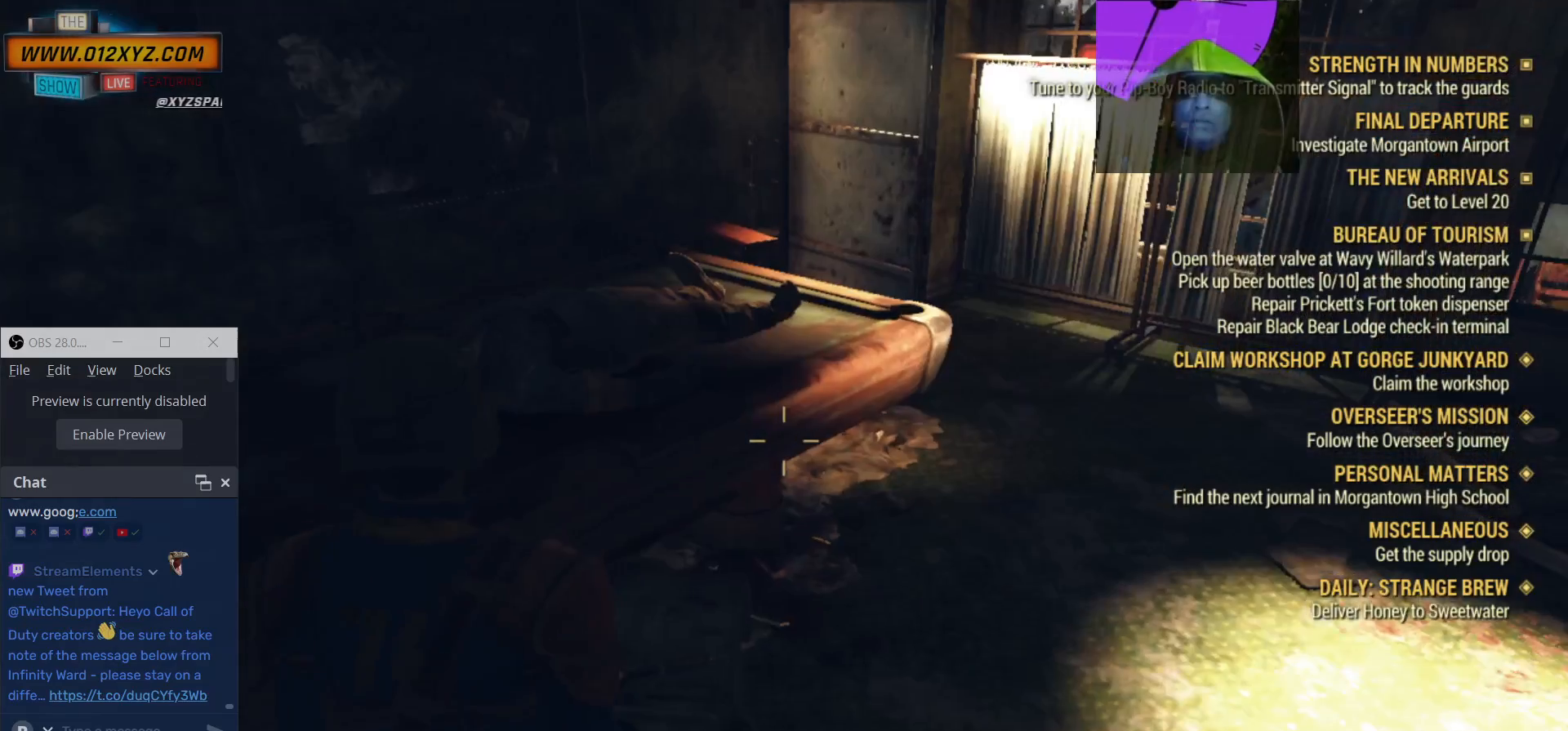
{"keys": [], "mouse": [], "events": []}
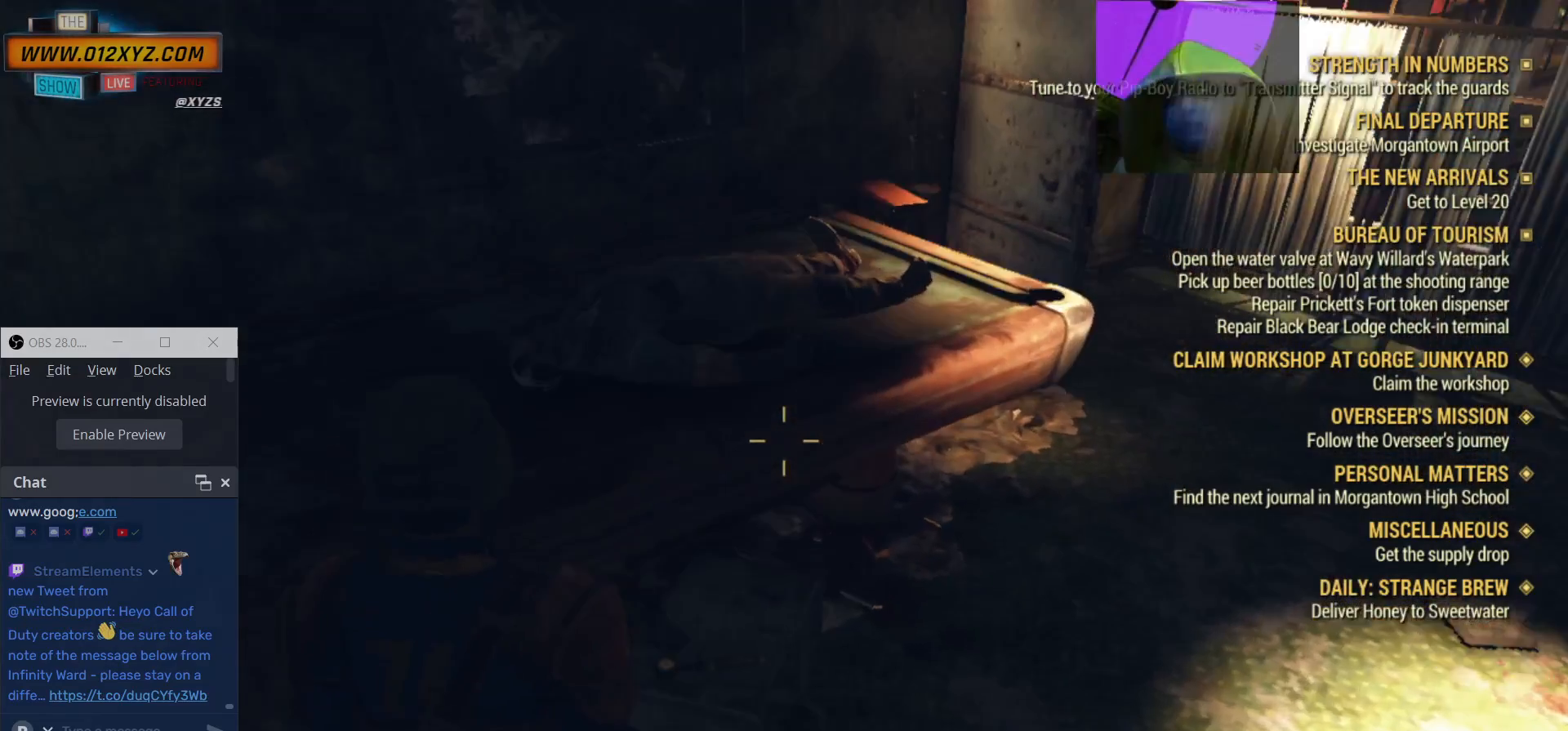
{"keys": ["a"], "mouse": [], "events": [[200, "a", "down"]]}
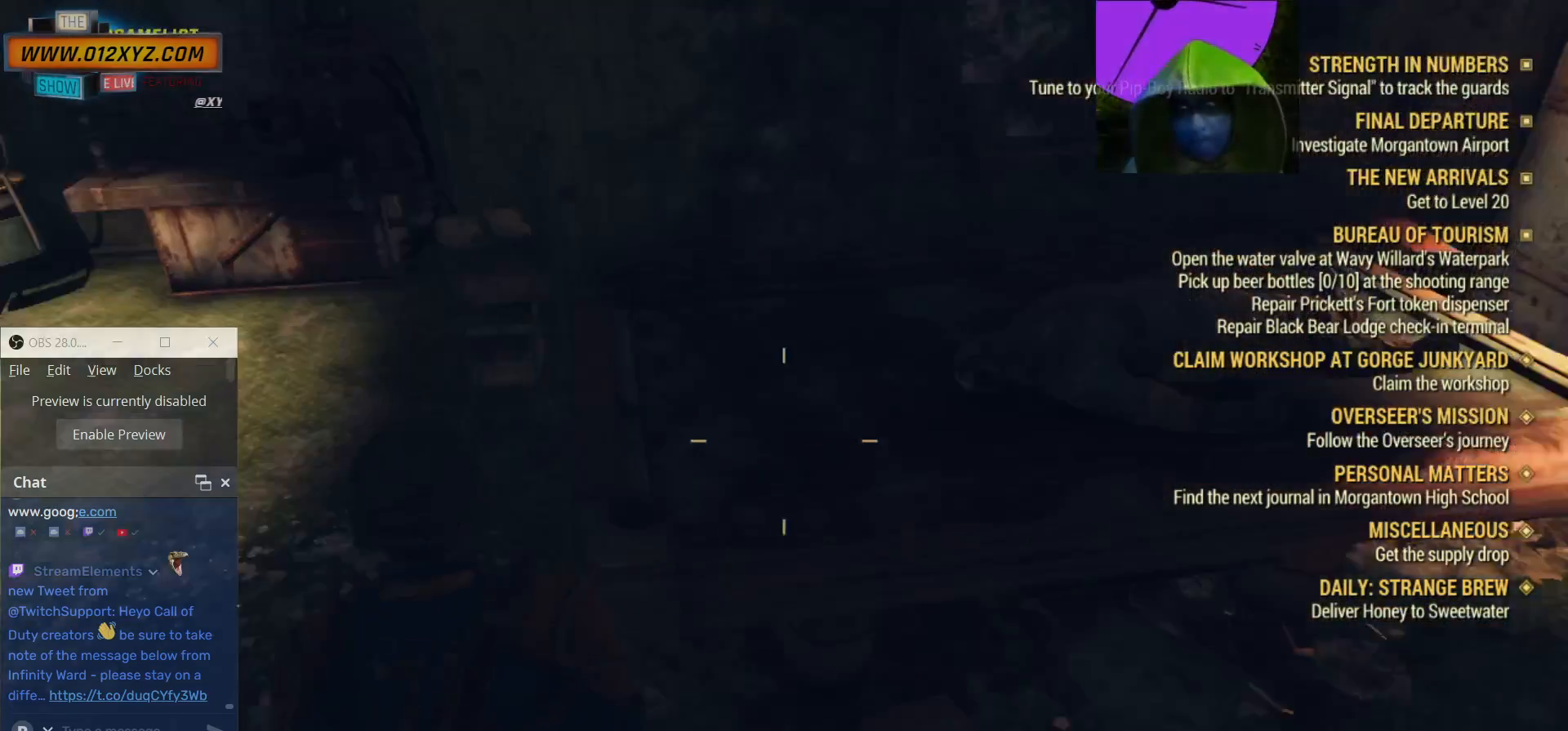
{"keys": ["a", "w"], "mouse": [], "events": [[33, "w", "down"]]}
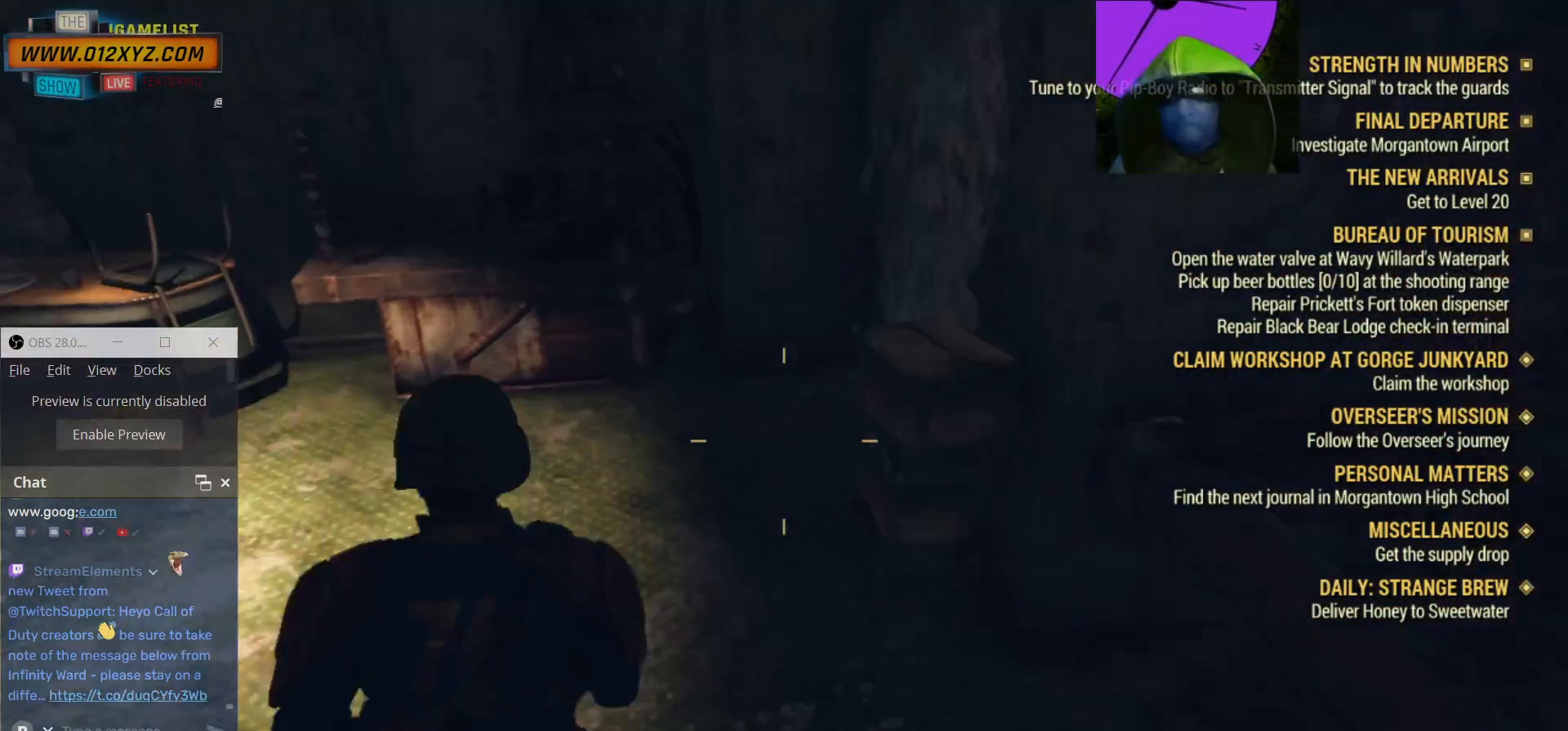
{"keys": ["w"], "mouse": [], "events": [[133, "a", "up"]]}